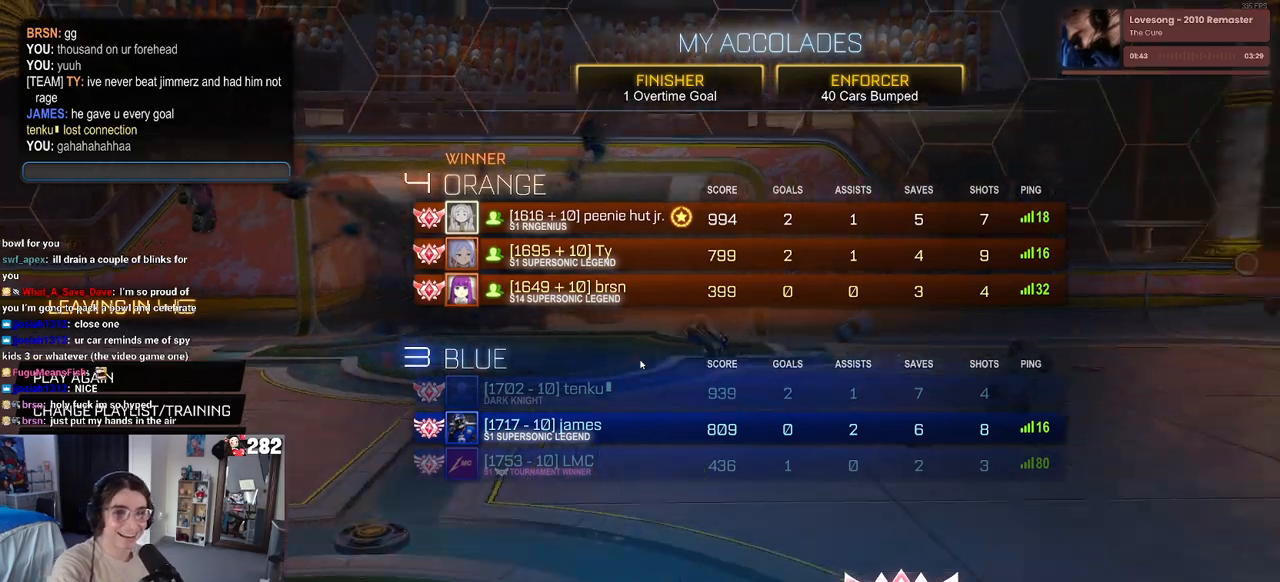
Gameplay with a controller (PlayStation layout); each line is a JSON object with the inputs held at the frame after it. "events" lists button and stick changes between this image and that frame as [ms after this image, input, new state], when the widget could be followed in between. Not read: L1 R1.
{"buttons": ["R2"], "left_stick": "center", "right_stick": "center", "events": [[483, "R2", "down"]]}
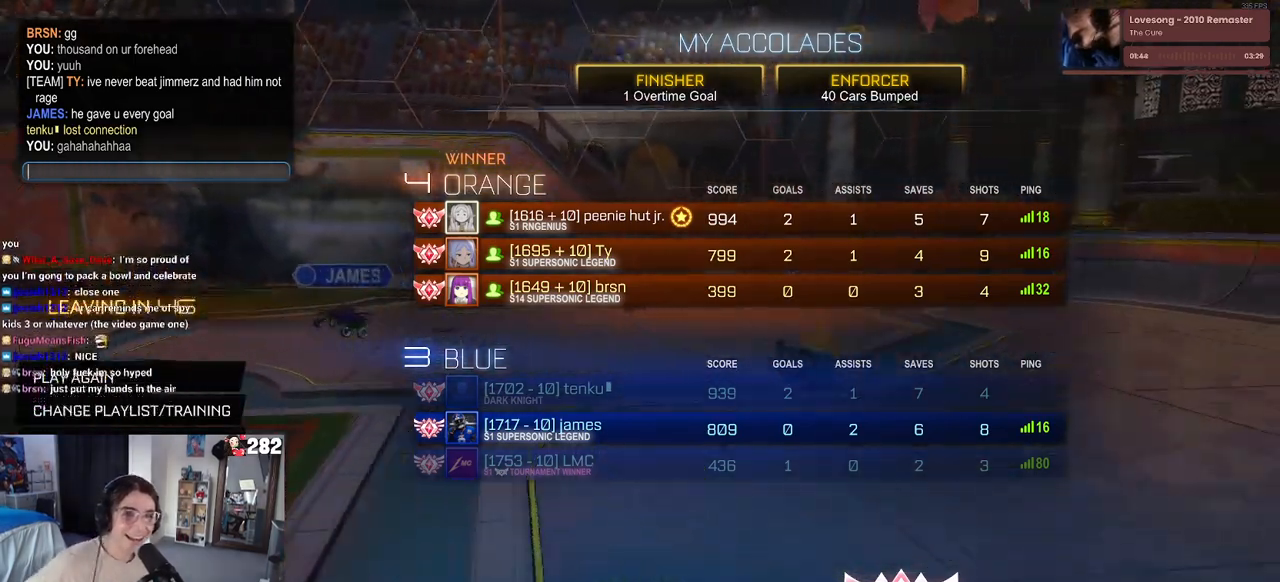
{"buttons": [], "left_stick": "center", "right_stick": "center", "events": [[183, "R2", "up"]]}
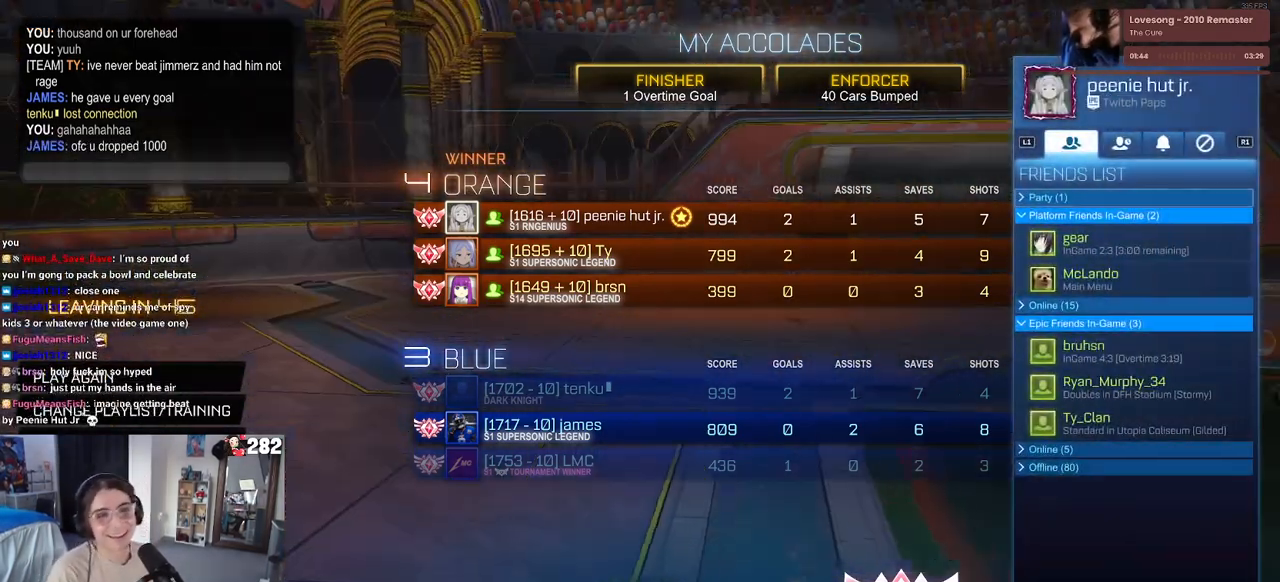
{"buttons": [], "left_stick": "center", "right_stick": "center", "events": []}
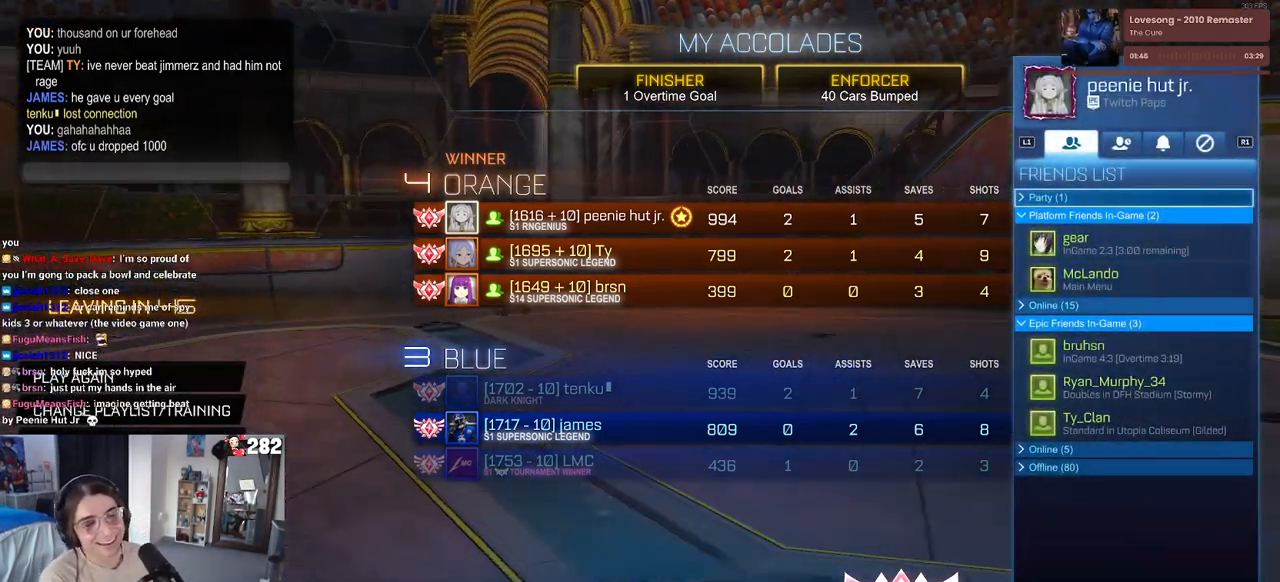
{"buttons": ["CIRCLE"], "left_stick": "center", "right_stick": "center", "events": [[483, "CIRCLE", "down"]]}
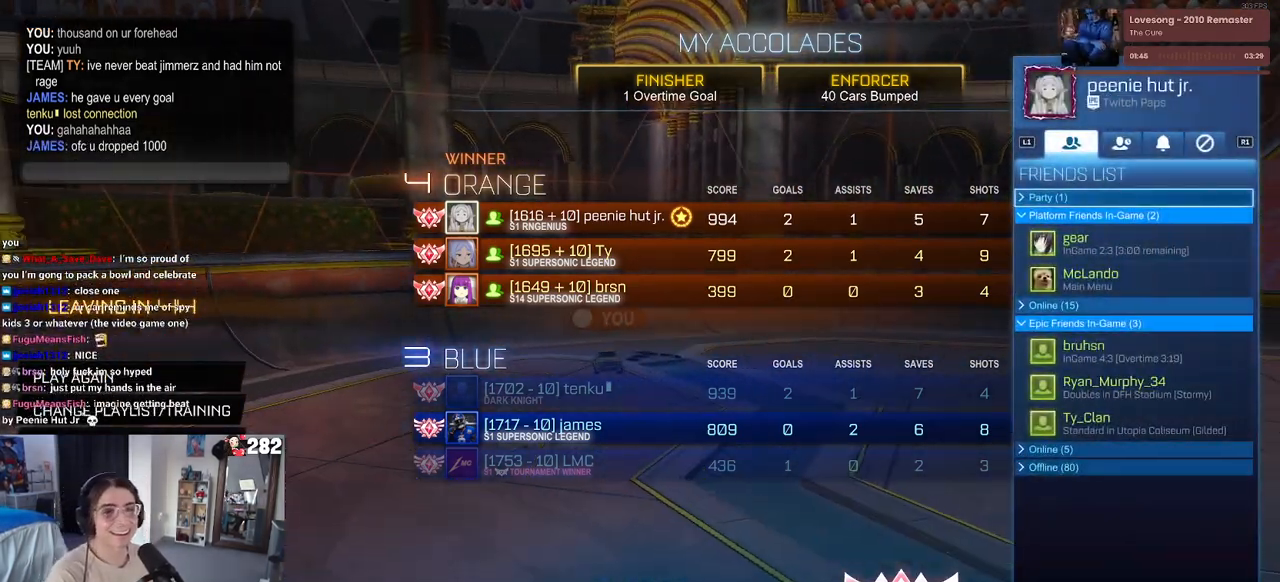
{"buttons": ["DPAD_DOWN"], "left_stick": "center", "right_stick": "center", "events": [[67, "CIRCLE", "up"], [433, "DPAD_DOWN", "down"]]}
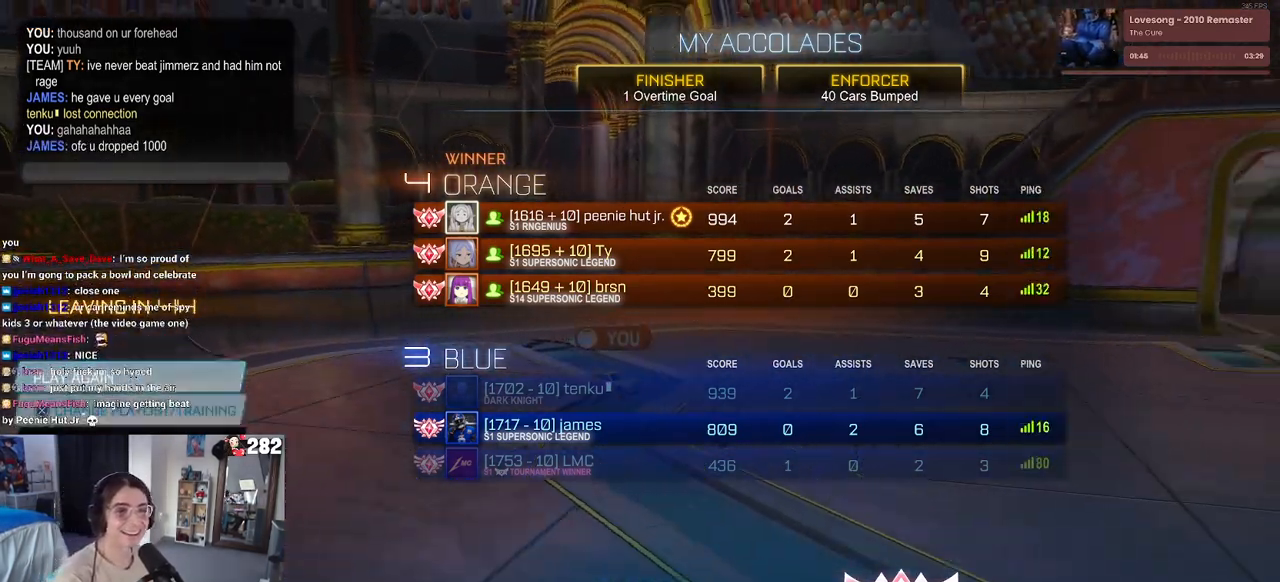
{"buttons": [], "left_stick": "center", "right_stick": "center", "events": [[500, "DPAD_DOWN", "up"]]}
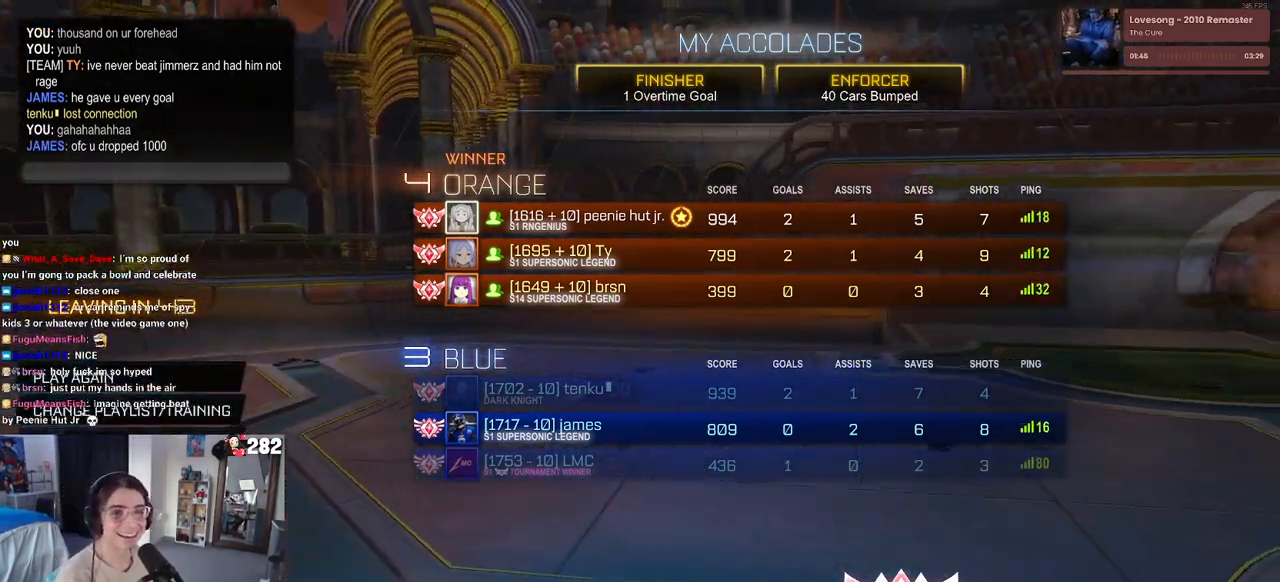
{"buttons": [], "left_stick": "center", "right_stick": "center", "events": [[300, "DPAD_UP", "down"], [417, "DPAD_UP", "up"]]}
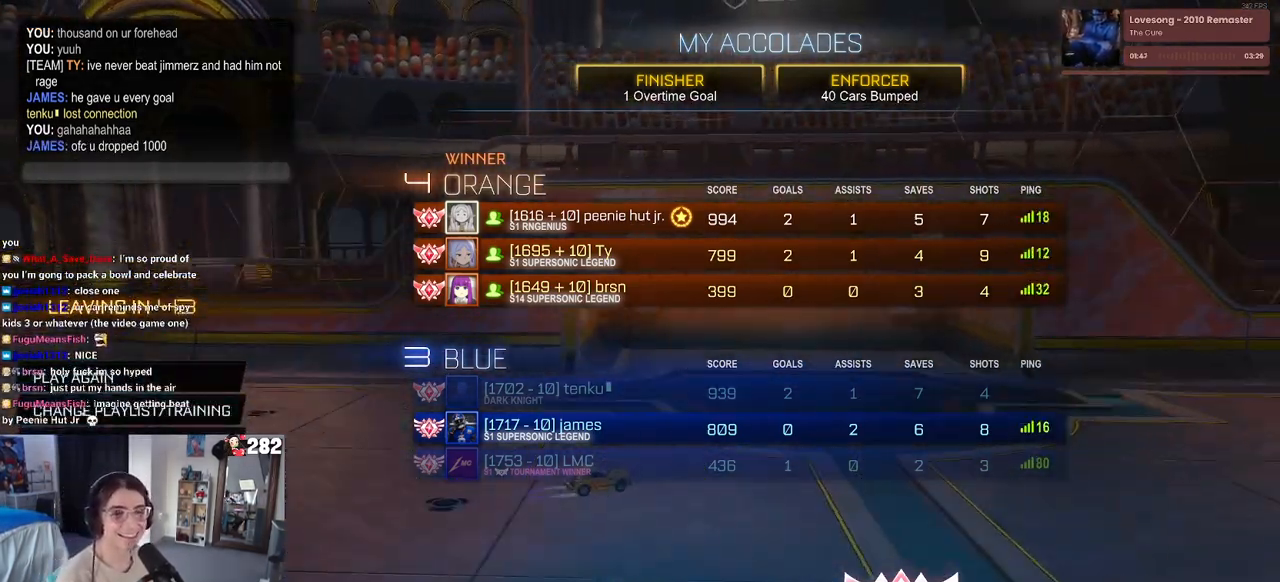
{"buttons": [], "left_stick": "center", "right_stick": "center", "events": [[167, "DPAD_DOWN", "down"], [250, "DPAD_DOWN", "up"]]}
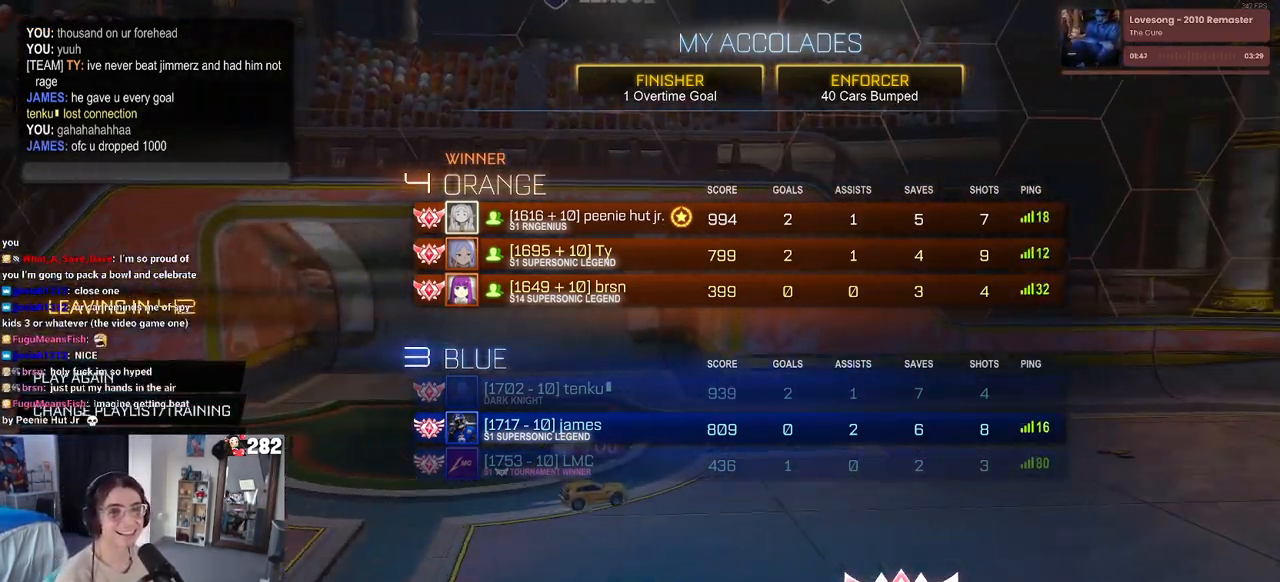
{"buttons": [], "left_stick": "center", "right_stick": "center", "events": [[50, "DPAD_UP", "down"], [150, "DPAD_UP", "up"], [267, "DPAD_DOWN", "down"], [383, "CROSS", "down"], [383, "DPAD_DOWN", "up"], [450, "CROSS", "up"]]}
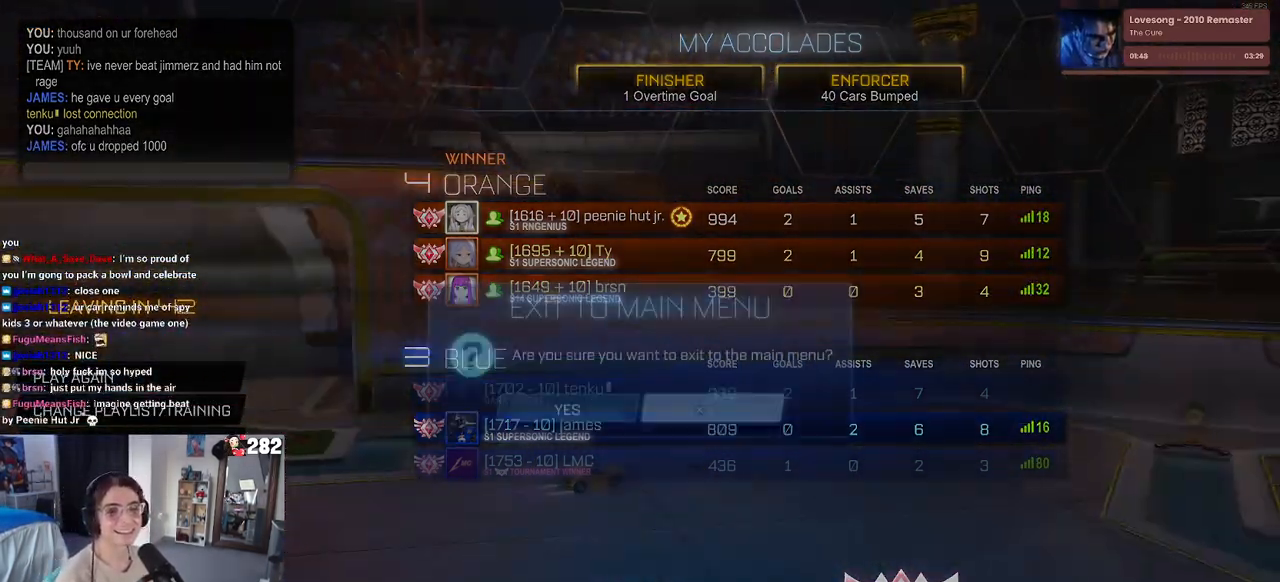
{"buttons": [], "left_stick": "center", "right_stick": "center", "events": [[100, "DPAD_LEFT", "down"], [183, "DPAD_LEFT", "up"], [217, "CROSS", "down"], [333, "CROSS", "up"]]}